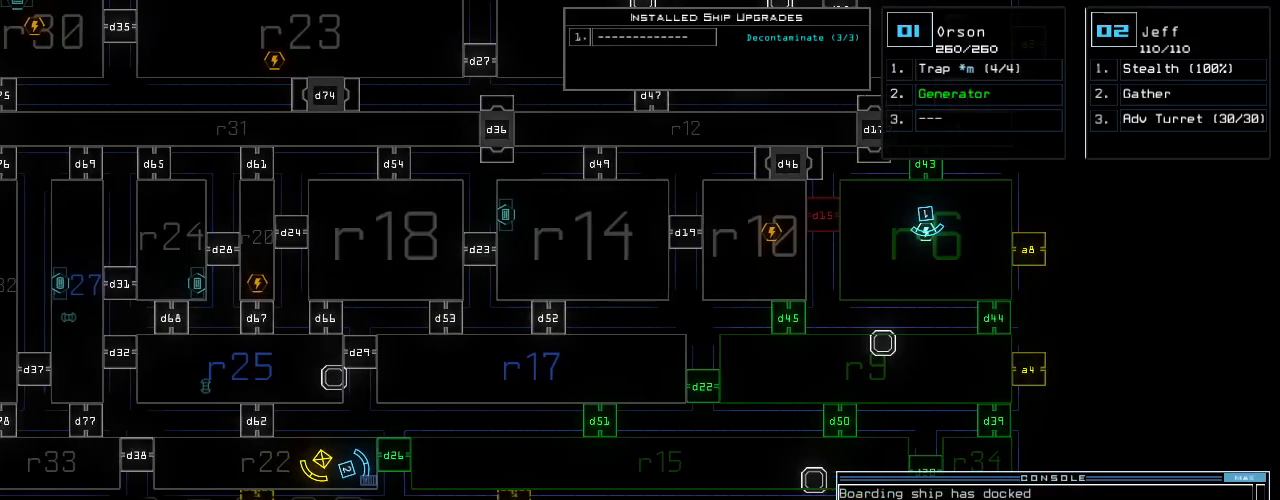
Gameplay with keyboard; each line is a JSON object with the keys held at the frame after it. "events" lists presses ("down") and releases ("up") of ".", "0", "1", "2", "3", "4", "5", "6", "7", "8", "9", "a", "b", "backspace", "c", "caps_lock", "comma", "ctrl_l", "ctrl_r", "d", "down", "e", "equals", "escape", "f", "g", "h", "i", "j", "k", "l", "left", "m", "minus", "n", "num_minus", "num_plus", "o", "p", "q", "quote", "r", "return", "right", "s", "semicolon", "shift_l", "shift_r", "space", "t", "tab", "tilde", "u", "up", "v", "w", "x", "y" and "z" between this image and that frame as [ms after this image, input, new state], when the widget could be followed in between. No other keys are recorded. Mouse input is not recorded. Not read: other_keys.
{"keys": ["up"]}
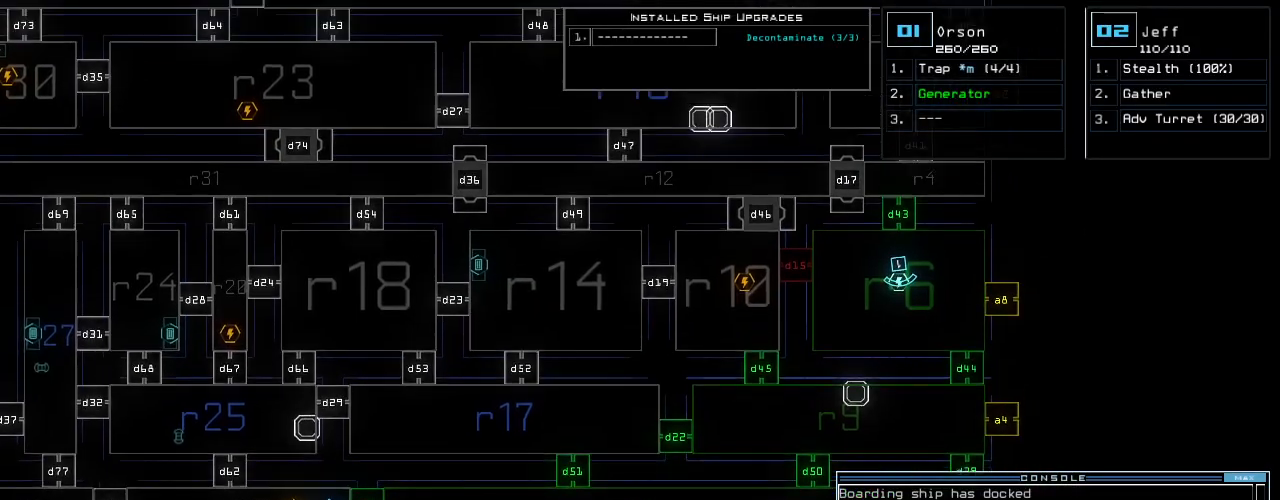
{"keys": ["up"], "events": []}
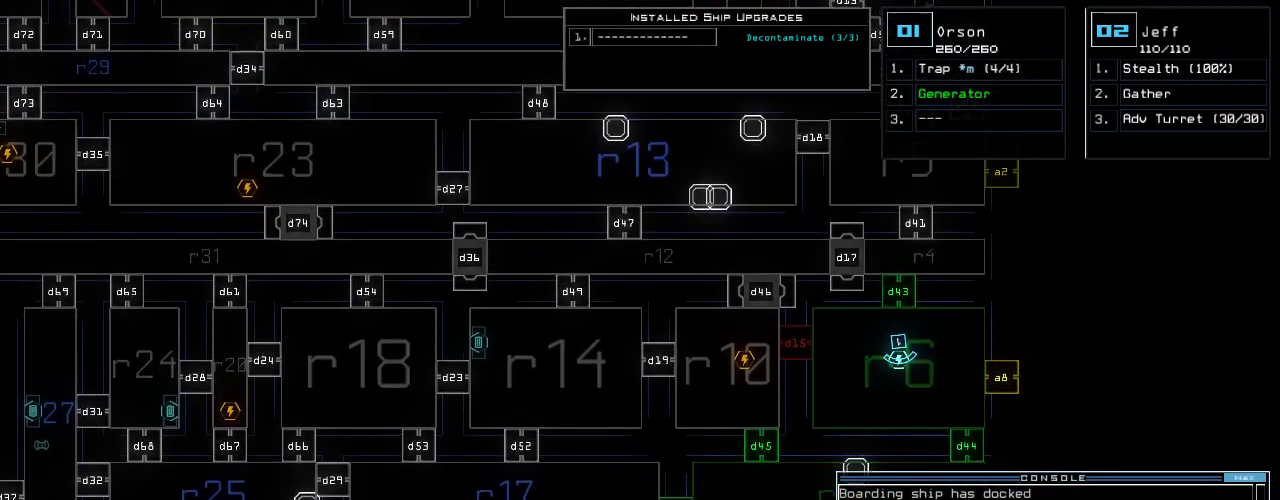
{"keys": ["up"], "events": []}
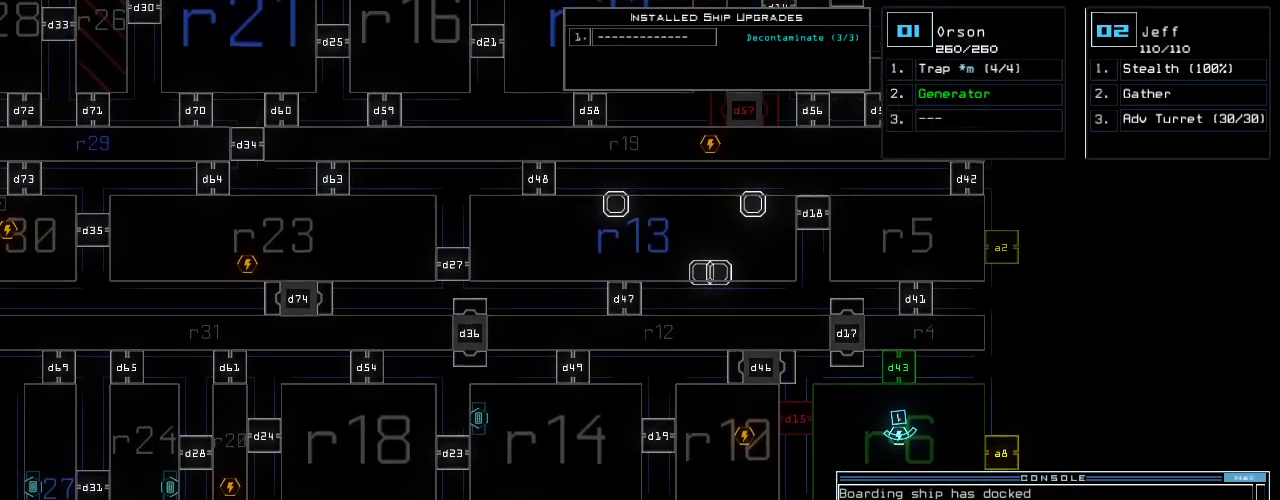
{"keys": ["up"]}
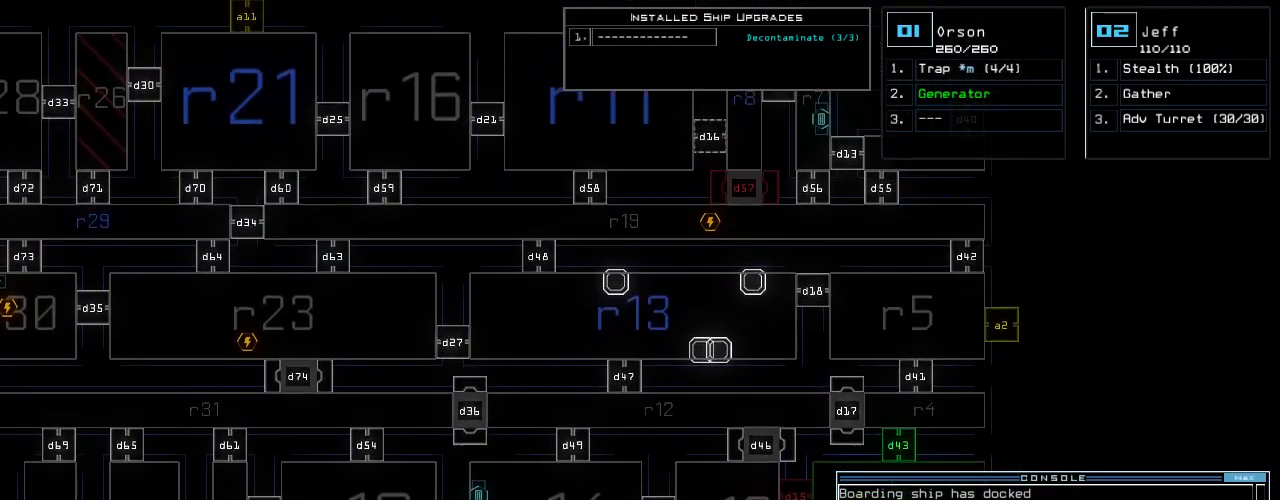
{"keys": []}